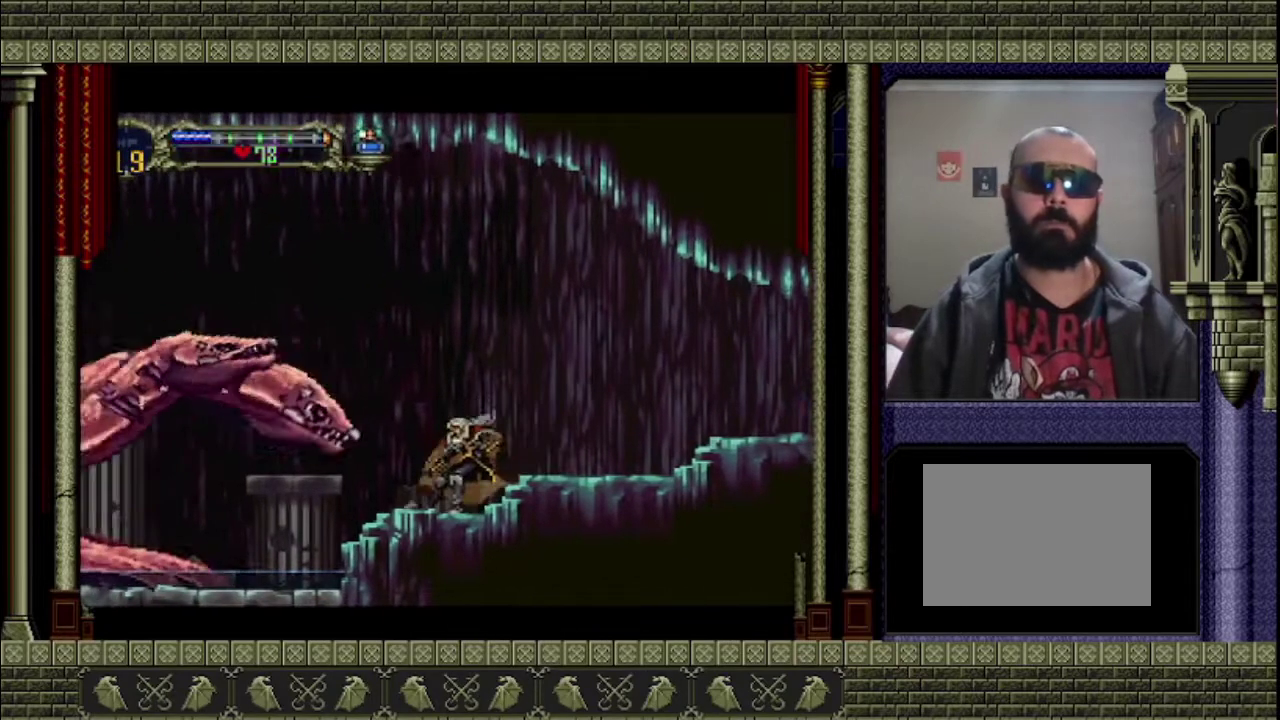
Gameplay with a controller (PlayStation layout); each line is a JSON object with the inputs held at the frame after it. "events" lists button and stick changes between this image and that frame as [ms after this image, input, new state], when the widget could be followed in between. This overlay highlights the sticks when they move; stick clicks (L3 R3) are not distinguishable. Not read: L3 R3 right_stick.
{"buttons": [], "left_stick": "center", "events": [[33, "SQUARE", "up"]]}
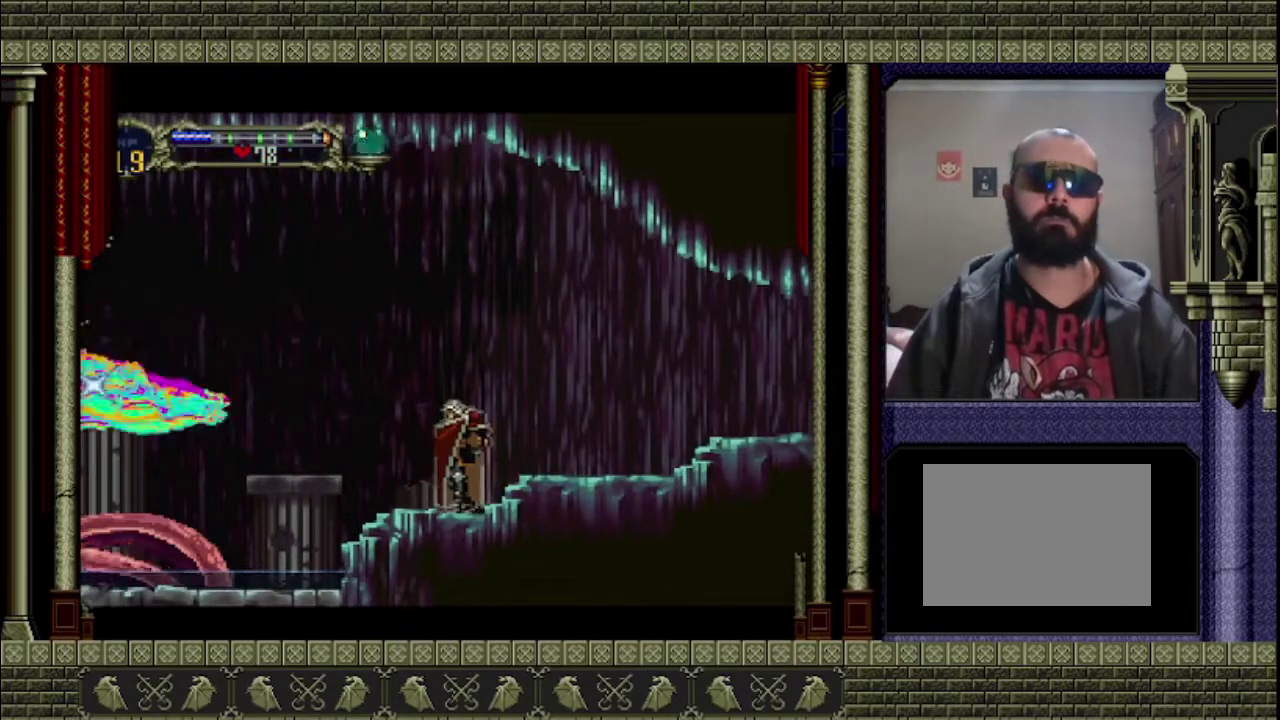
{"buttons": [], "left_stick": "center", "events": []}
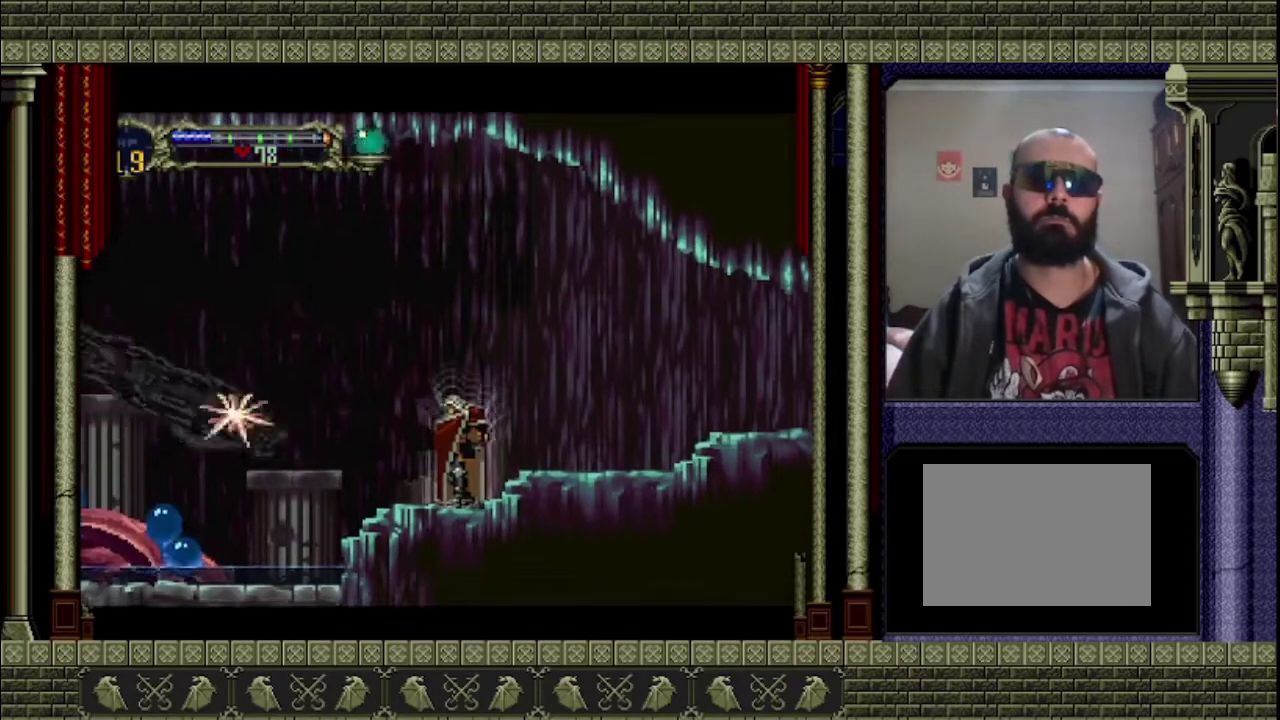
{"buttons": [], "left_stick": "center", "events": []}
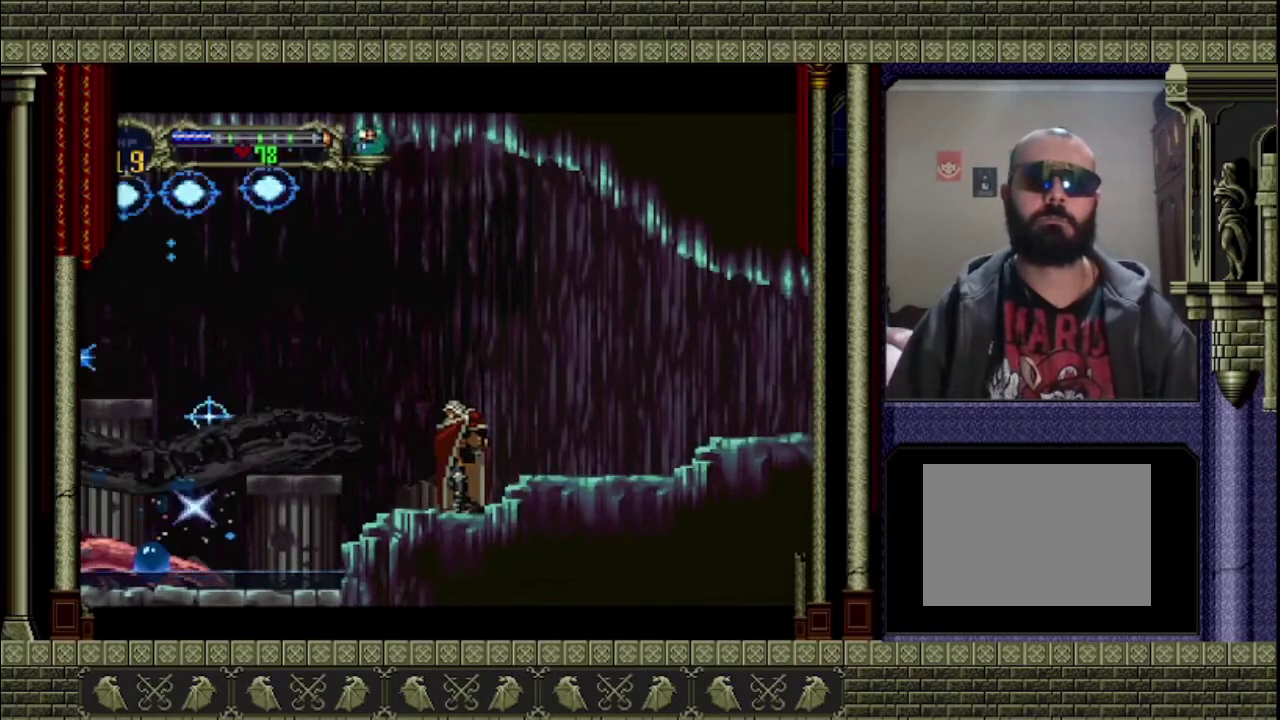
{"buttons": [], "left_stick": "center", "events": []}
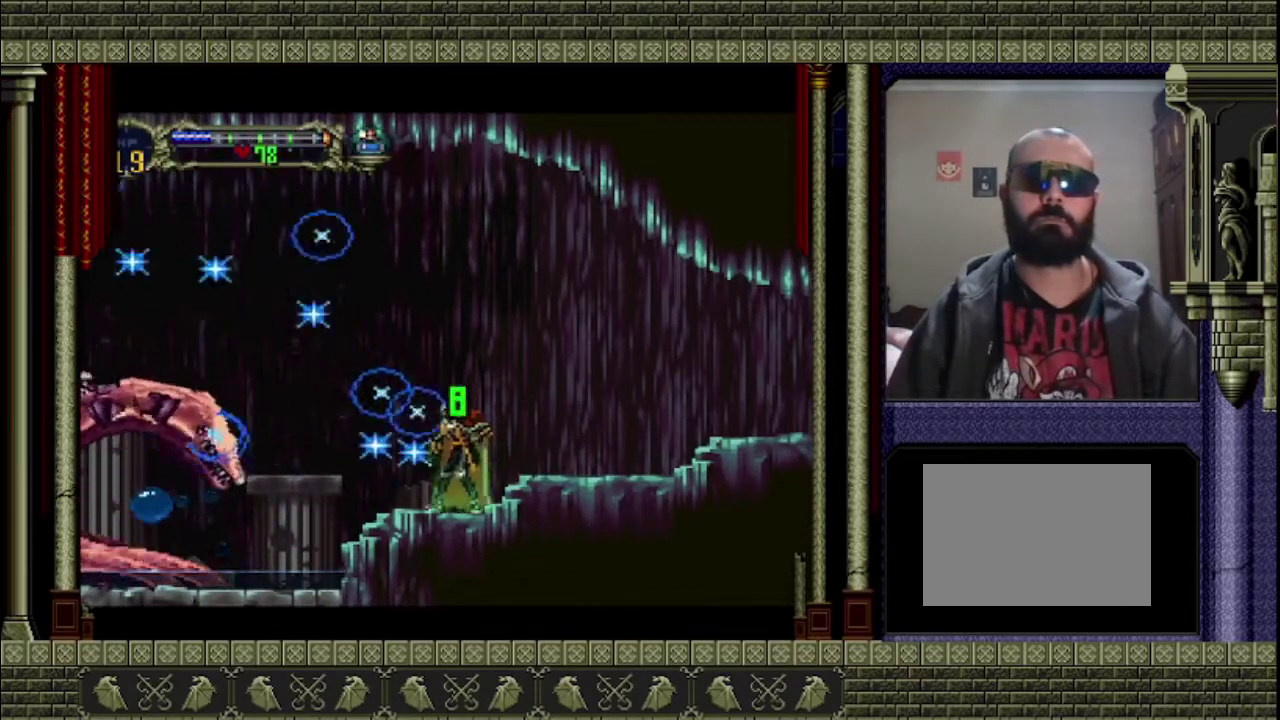
{"buttons": [], "left_stick": "center", "events": []}
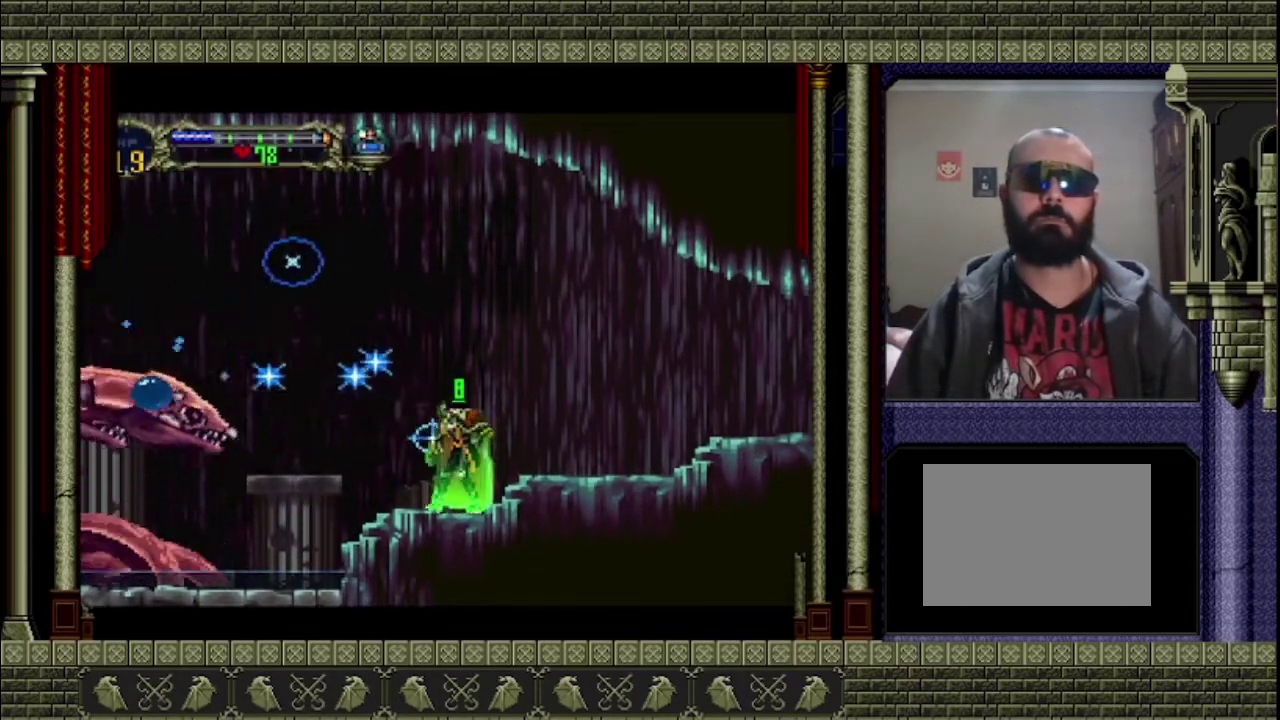
{"buttons": [], "left_stick": "center", "events": []}
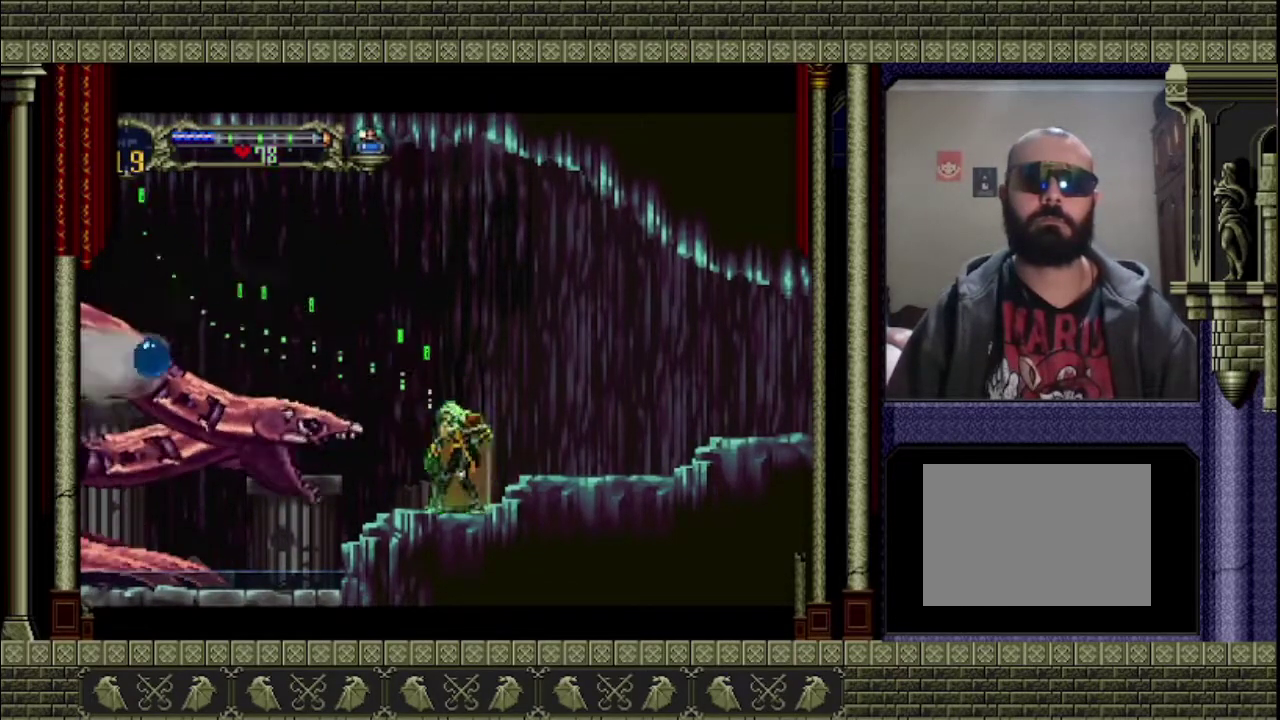
{"buttons": [], "left_stick": "center", "events": [[200, "left_stick", "left"], [333, "SQUARE", "down"], [467, "SQUARE", "up"], [467, "left_stick", "center"]]}
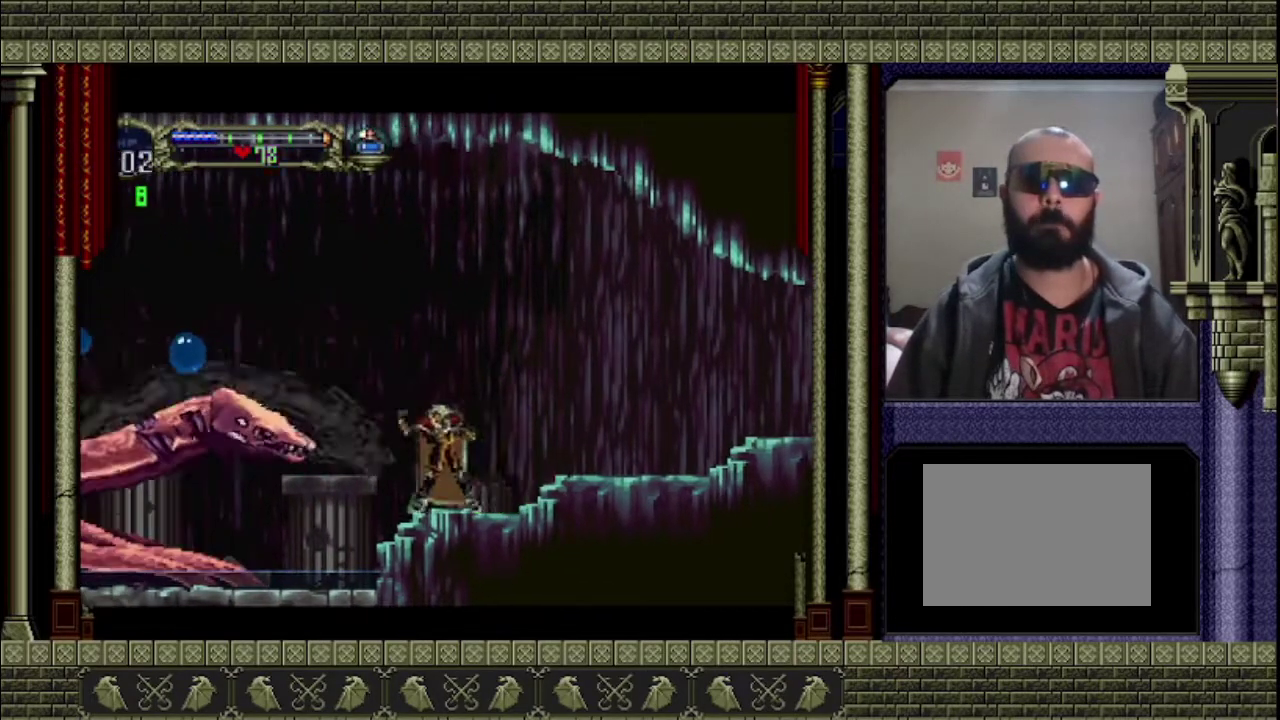
{"buttons": [], "left_stick": "center", "events": [[33, "SQUARE", "down"], [233, "SQUARE", "up"], [400, "SQUARE", "down"], [467, "SQUARE", "up"]]}
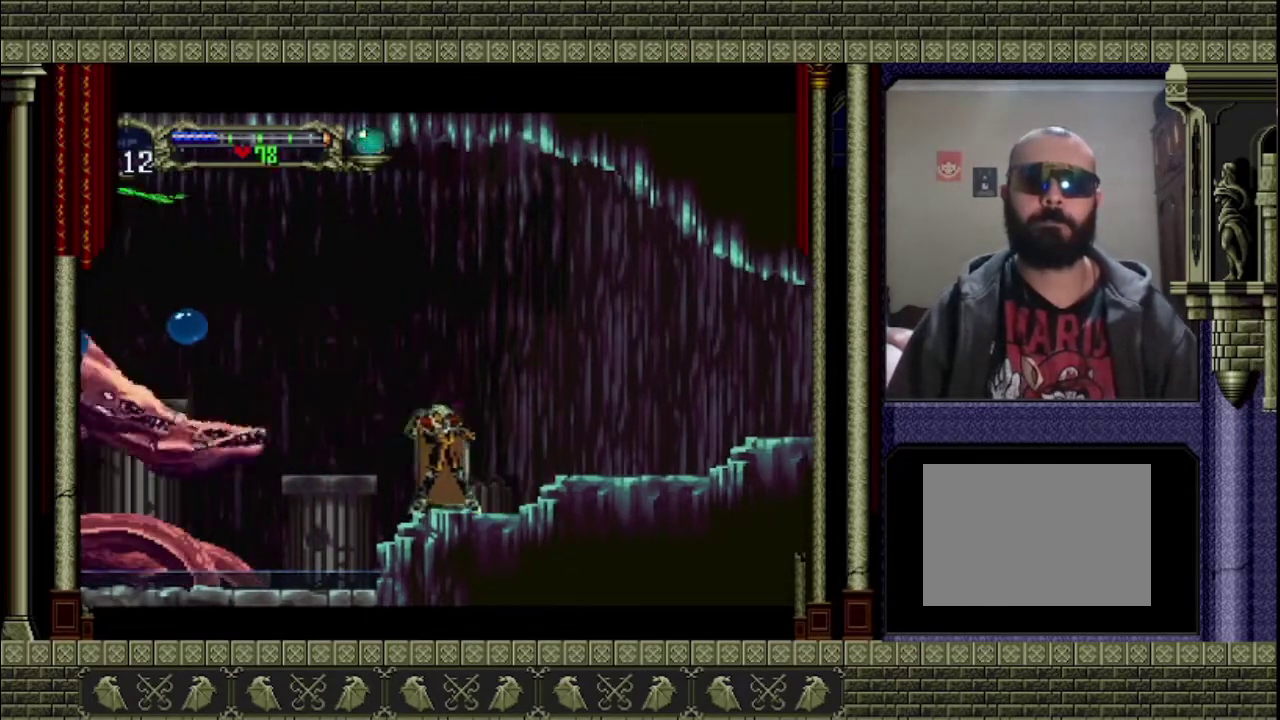
{"buttons": [], "left_stick": "up", "events": [[267, "left_stick", "up-left"], [400, "SQUARE", "down"], [400, "left_stick", "up"], [467, "SQUARE", "up"]]}
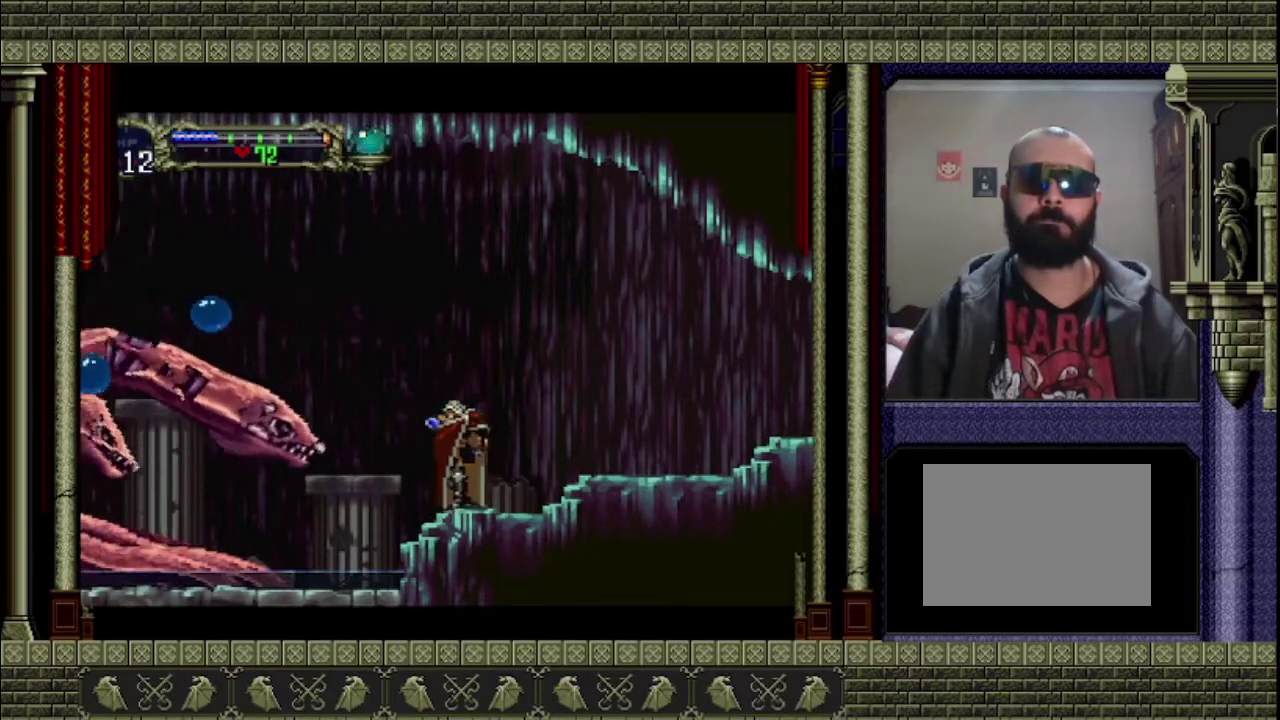
{"buttons": [], "left_stick": "center", "events": [[33, "SQUARE", "down"], [133, "SQUARE", "up"], [267, "left_stick", "center"]]}
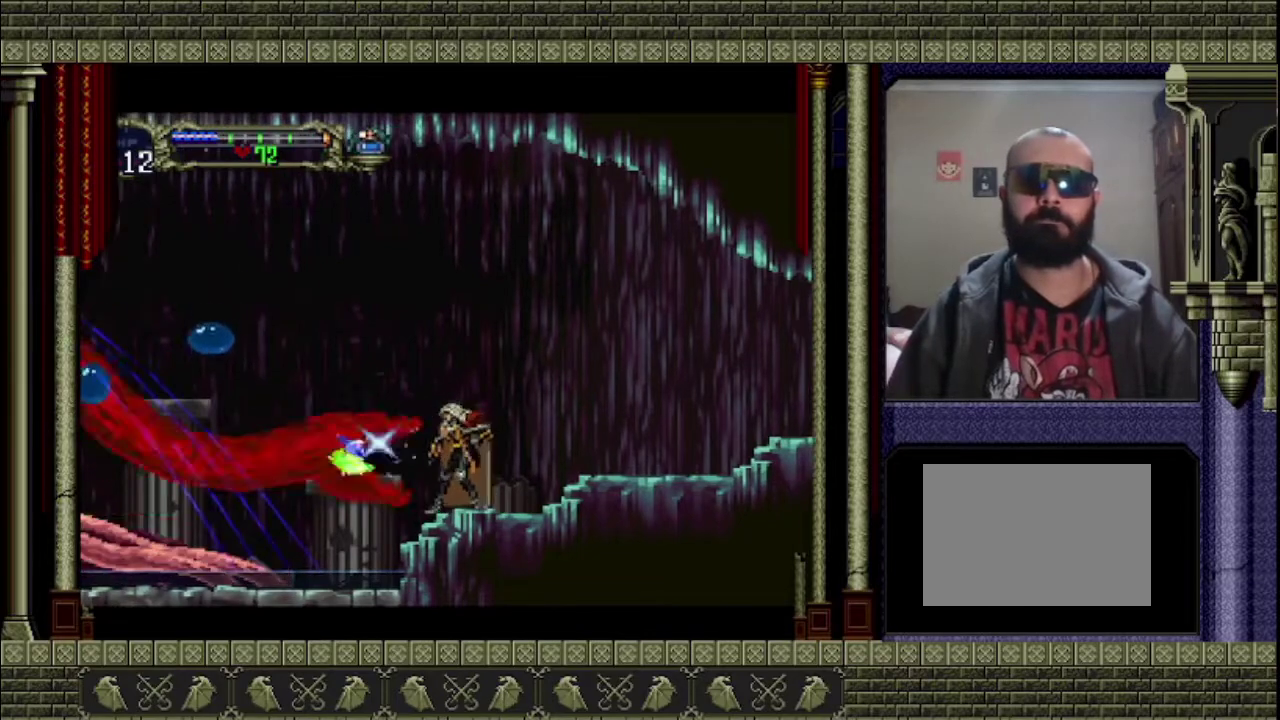
{"buttons": [], "left_stick": "up", "events": [[67, "SQUARE", "down"], [367, "SQUARE", "up"], [433, "left_stick", "up"]]}
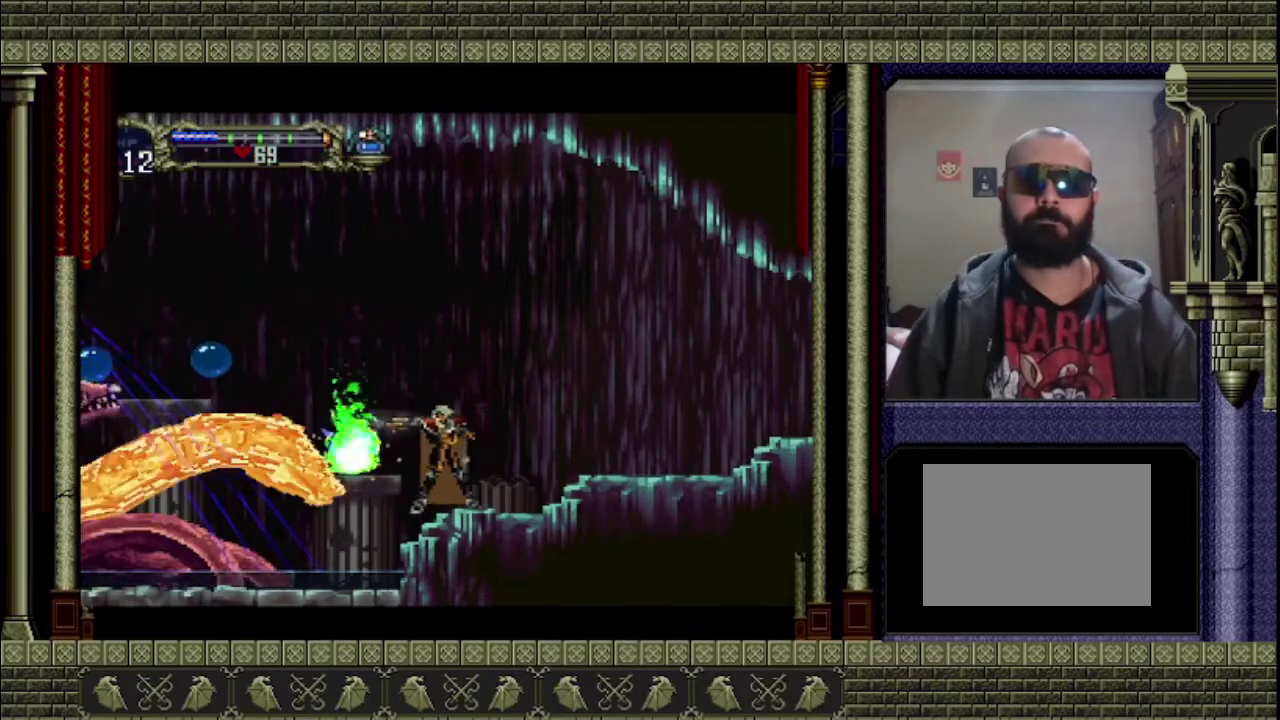
{"buttons": [], "left_stick": "up", "events": [[33, "SQUARE", "down"], [100, "SQUARE", "up"], [167, "SQUARE", "down"], [267, "SQUARE", "up"]]}
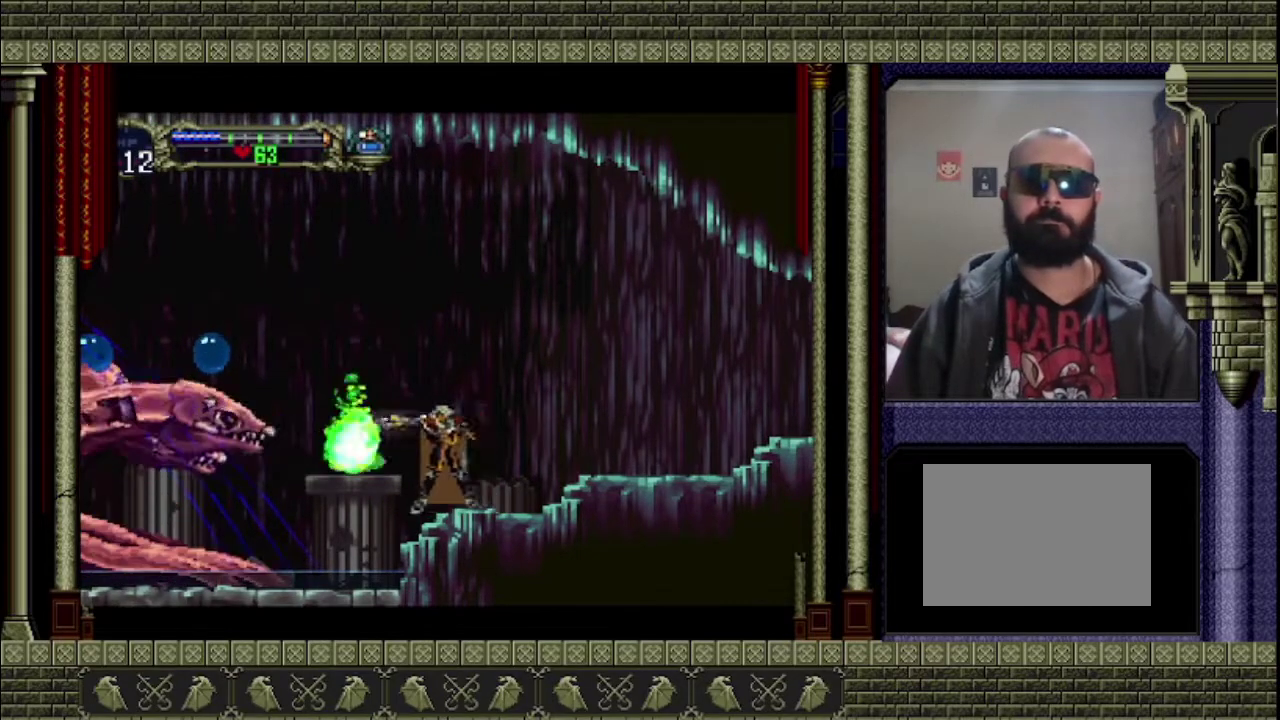
{"buttons": [], "left_stick": "right", "events": [[167, "SQUARE", "down"], [233, "SQUARE", "up"], [400, "left_stick", "center"], [500, "left_stick", "right"]]}
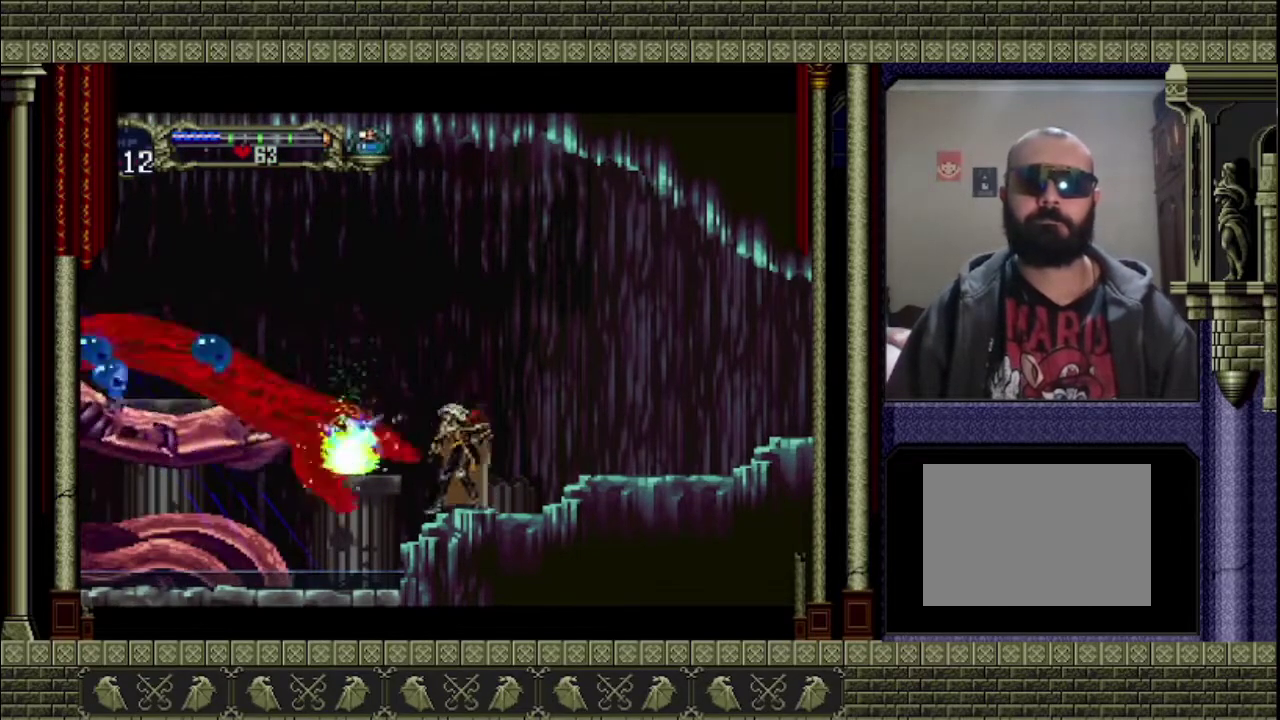
{"buttons": [], "left_stick": "center", "events": [[367, "left_stick", "center"]]}
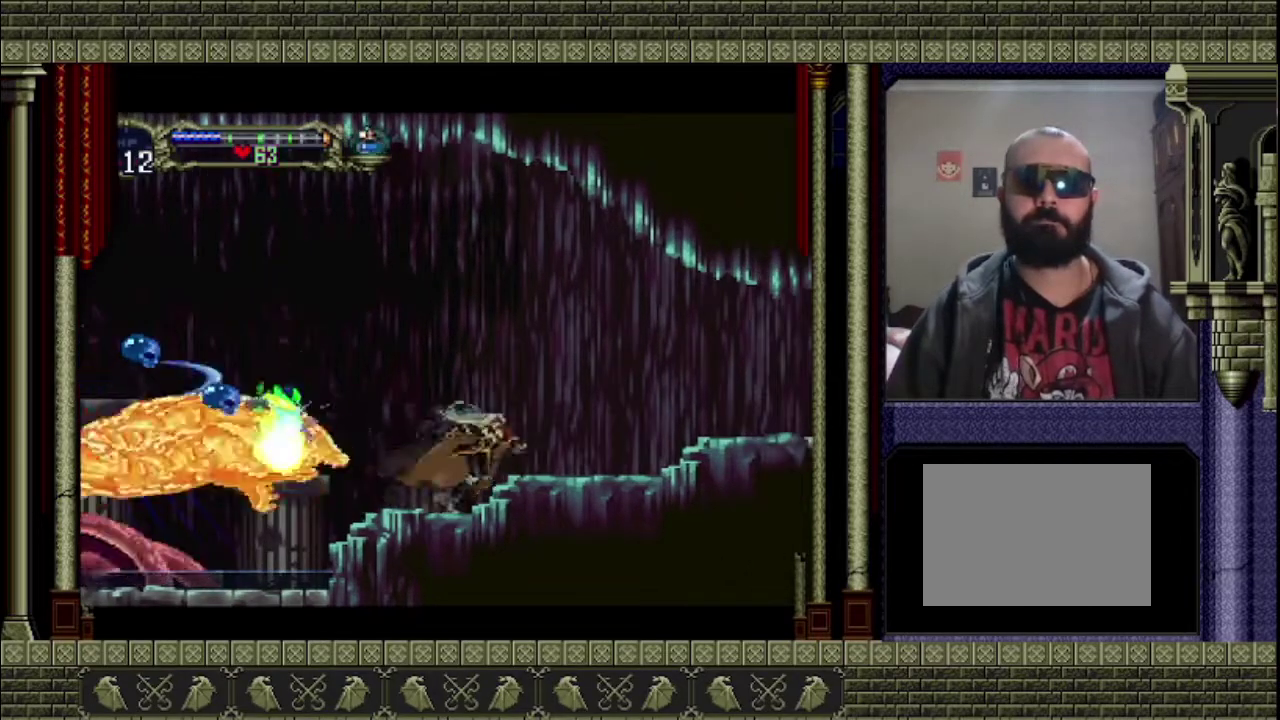
{"buttons": ["CROSS"], "left_stick": "up-left", "events": [[133, "left_stick", "right"], [200, "CROSS", "down"], [300, "left_stick", "up-right"], [500, "left_stick", "up-left"]]}
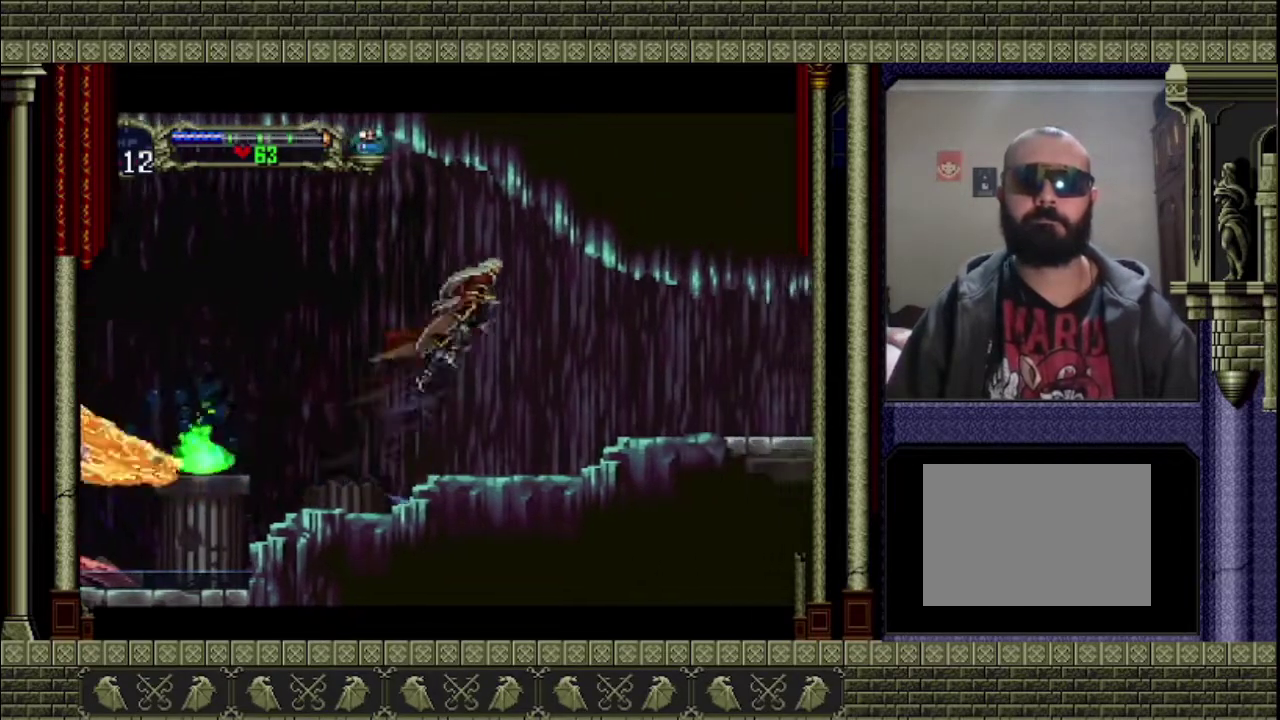
{"buttons": [], "left_stick": "center", "events": [[167, "left_stick", "left"], [333, "CROSS", "up"], [333, "left_stick", "center"]]}
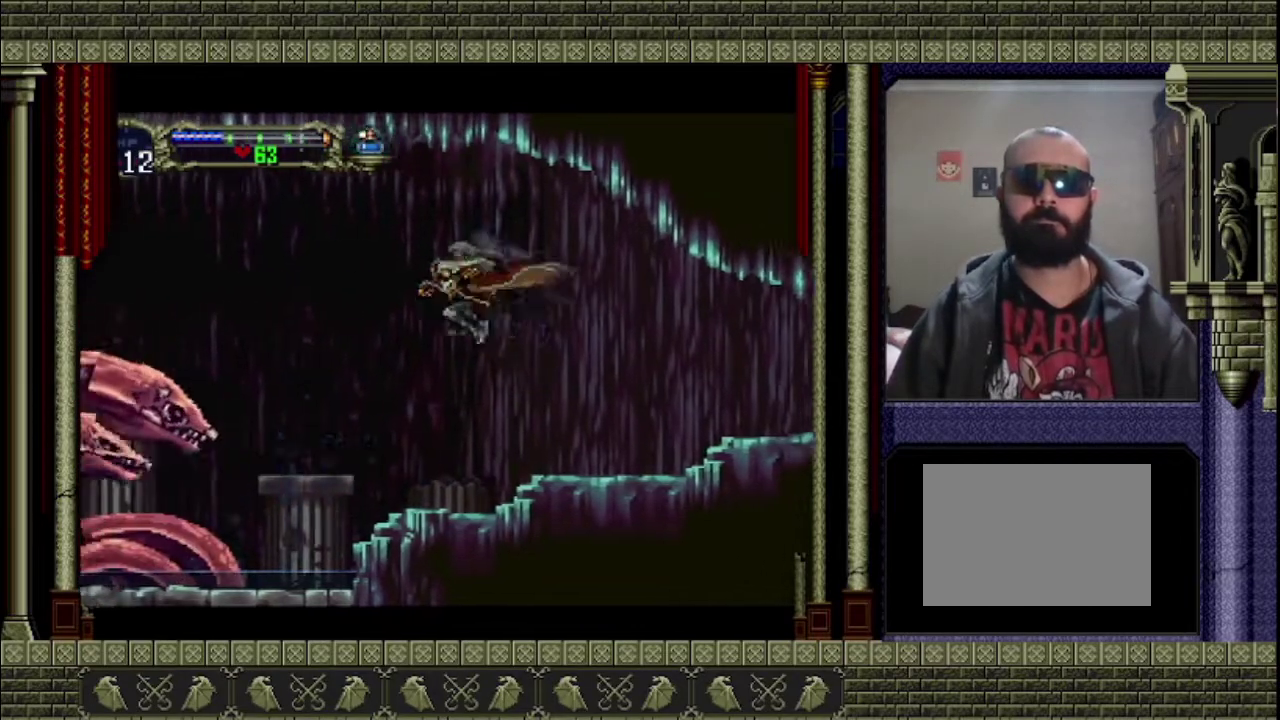
{"buttons": ["SQUARE"], "left_stick": "up", "events": [[67, "left_stick", "left"], [267, "left_stick", "center"], [400, "left_stick", "up"], [467, "SQUARE", "down"]]}
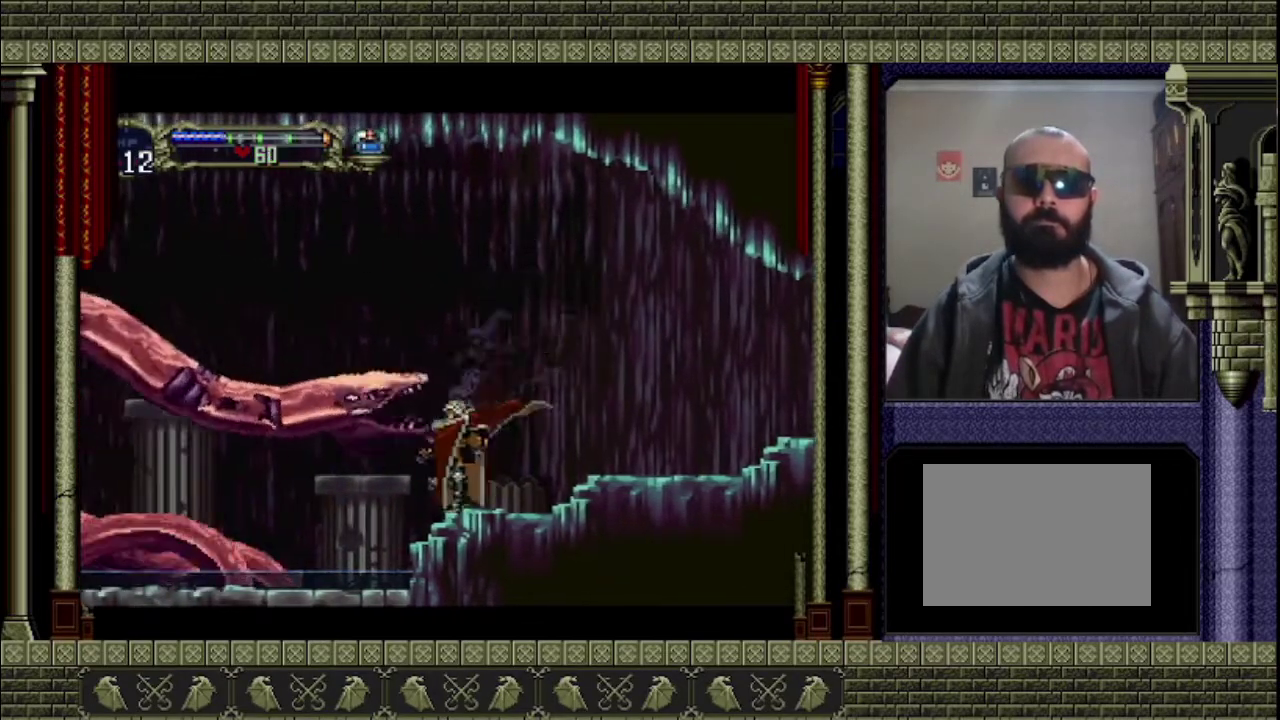
{"buttons": [], "left_stick": "up", "events": [[67, "SQUARE", "up"], [167, "SQUARE", "down"], [233, "SQUARE", "up"], [300, "SQUARE", "down"], [400, "SQUARE", "up"]]}
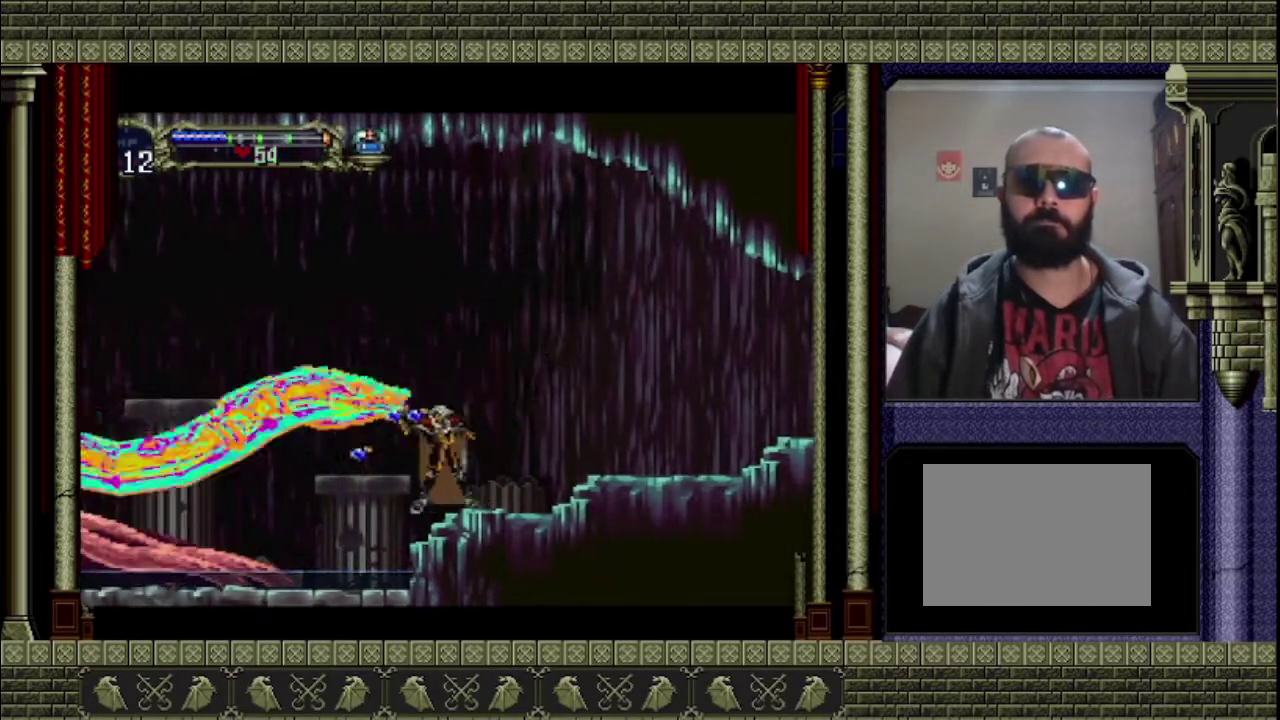
{"buttons": [], "left_stick": "up", "events": [[33, "SQUARE", "down"], [133, "SQUARE", "up"], [200, "SQUARE", "down"], [300, "SQUARE", "up"]]}
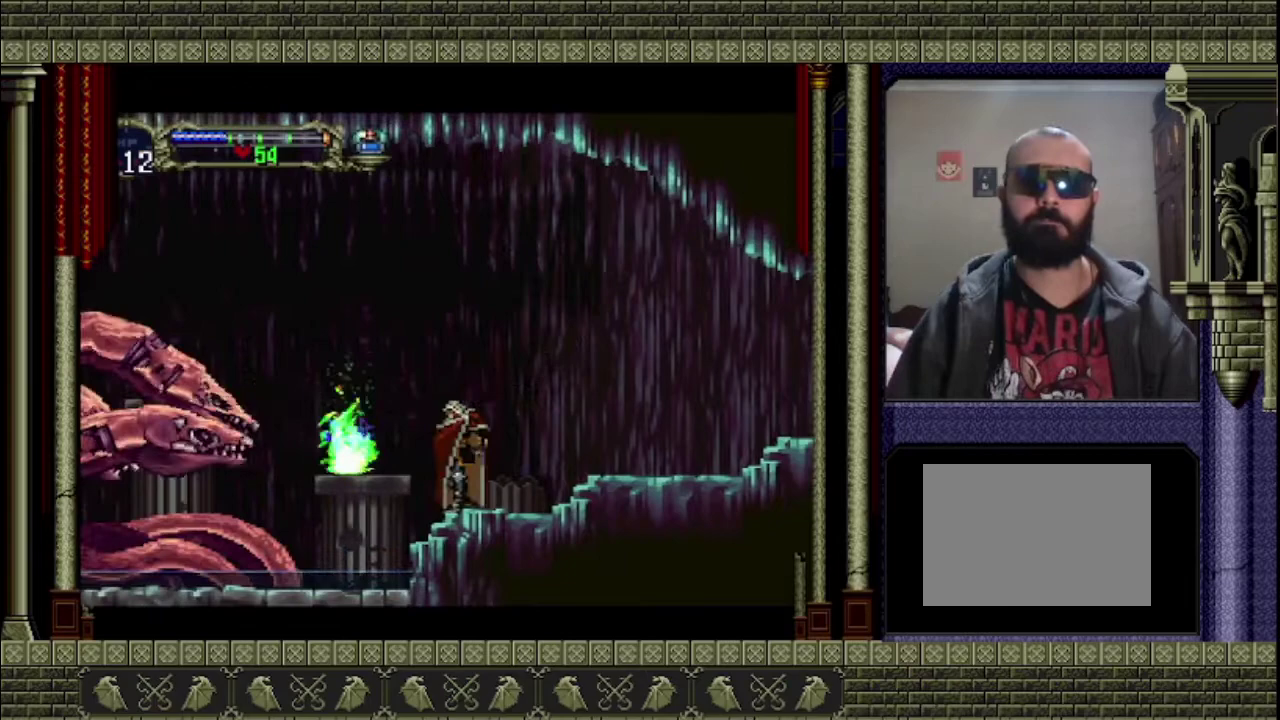
{"buttons": [], "left_stick": "center", "events": [[67, "left_stick", "center"]]}
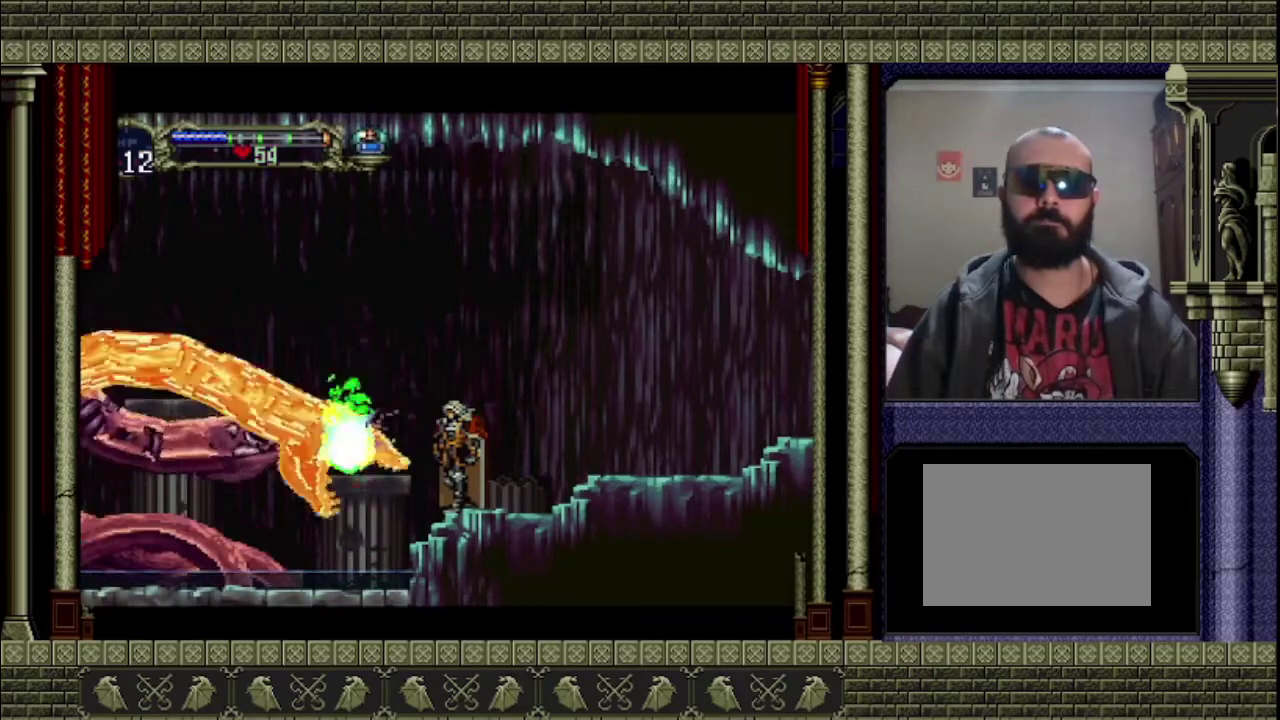
{"buttons": ["SQUARE"], "left_stick": "center", "events": [[500, "SQUARE", "down"]]}